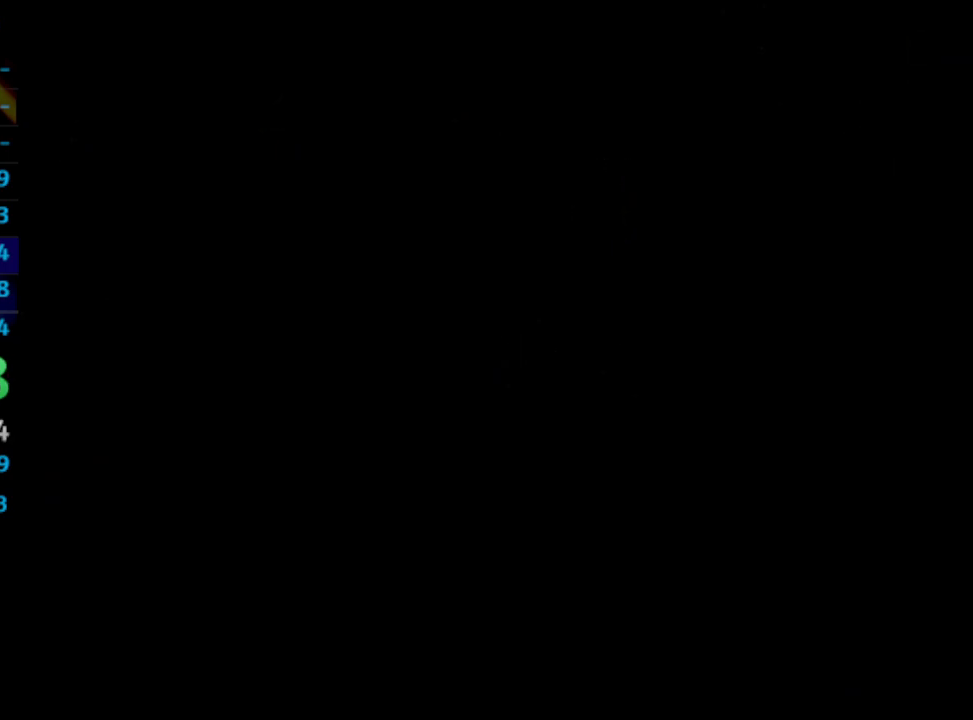
Gameplay with a controller (PlayStation layout); each line is a JSON object with the inputs held at the frame after it. "events" lists button and stick changes between this image and that frame as [ms after this image, input, new state], when the widget could be followed in between. Not read: L3 R3.
{"buttons": ["SQUARE"], "left_stick": "center", "right_stick": "center", "events": [[17, "CROSS", "down"], [33, "SQUARE", "down"], [83, "SQUARE", "up"], [117, "CROSS", "up"], [250, "CROSS", "down"], [267, "CROSS", "up"], [367, "CROSS", "down"], [417, "CROSS", "up"], [450, "CROSS", "down"], [483, "CROSS", "up"], [483, "SQUARE", "down"]]}
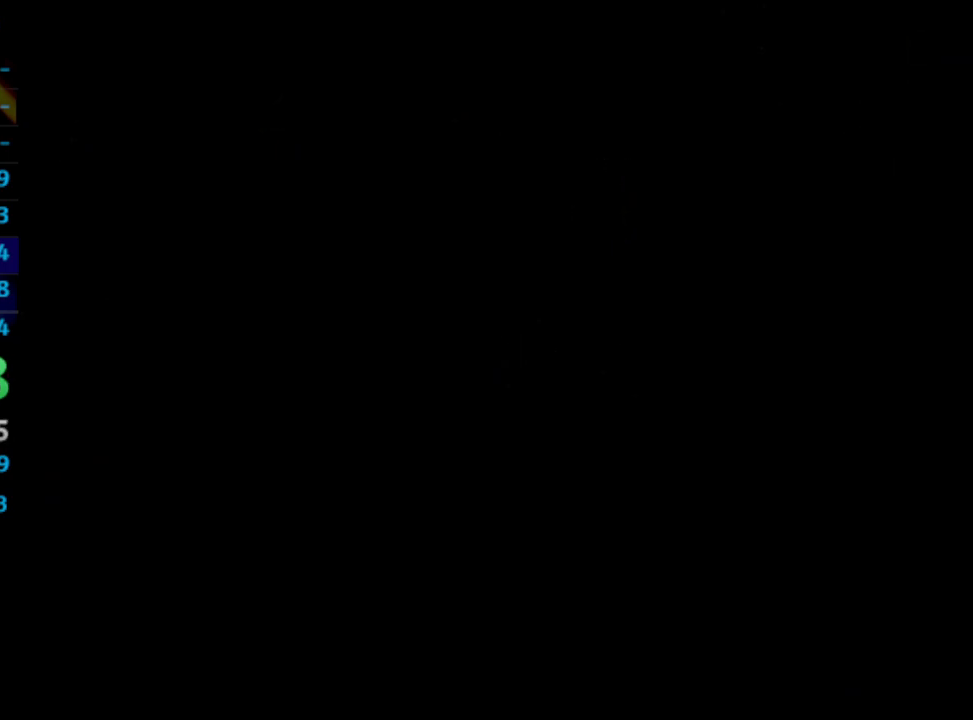
{"buttons": ["CROSS"], "left_stick": "center", "right_stick": "center", "events": [[50, "CROSS", "down"], [50, "SQUARE", "up"], [100, "SQUARE", "down"], [117, "CROSS", "up"], [167, "CROSS", "down"], [200, "CROSS", "up"], [283, "SQUARE", "up"], [300, "CROSS", "down"], [317, "CROSS", "up"], [400, "CROSS", "down"], [417, "SQUARE", "down"], [433, "CROSS", "up"], [450, "L1", "down"], [483, "CROSS", "down"], [483, "SQUARE", "up"], [500, "L1", "up"]]}
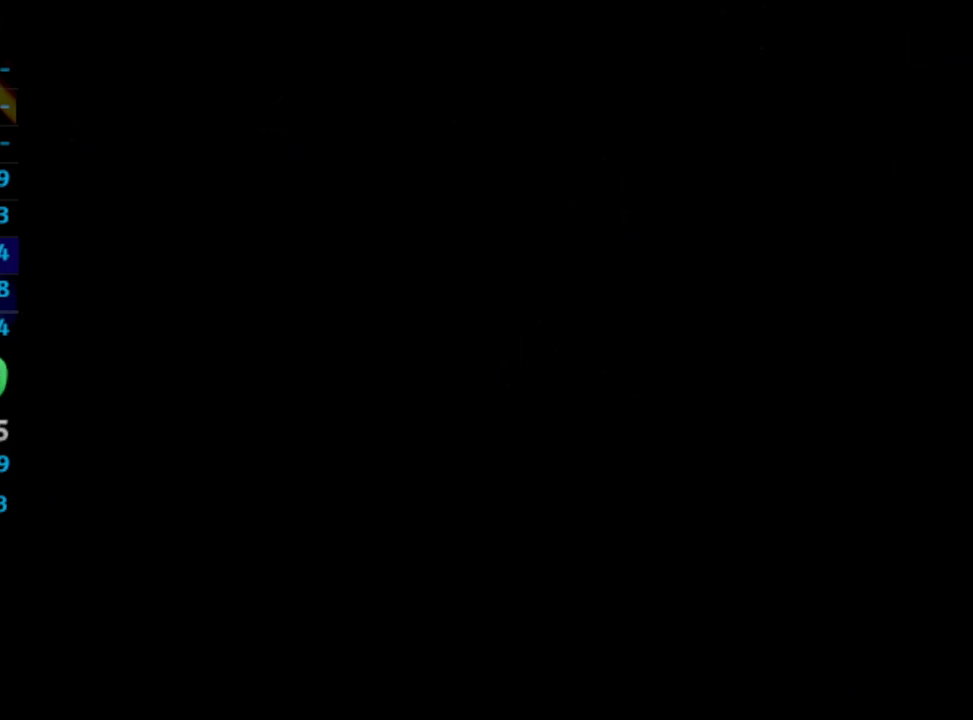
{"buttons": ["CROSS", "SQUARE"], "left_stick": "center", "right_stick": "center", "events": [[33, "CROSS", "up"], [67, "SQUARE", "down"], [100, "CROSS", "down"], [133, "CROSS", "up"], [183, "SQUARE", "up"], [300, "CROSS", "down"], [350, "CROSS", "up"], [350, "SQUARE", "down"], [417, "CROSS", "down"], [433, "CROSS", "up"], [433, "SQUARE", "up"], [500, "CROSS", "down"], [500, "SQUARE", "down"]]}
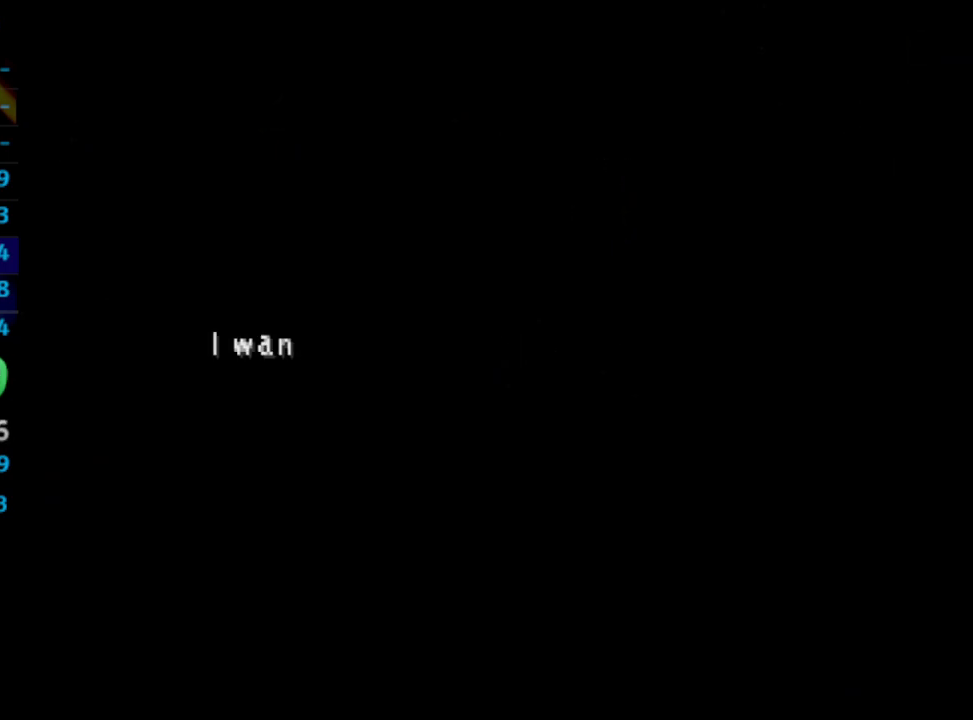
{"buttons": [], "left_stick": "center", "right_stick": "center", "events": [[83, "CROSS", "up"], [150, "CROSS", "down"], [183, "SQUARE", "up"], [200, "CROSS", "up"], [233, "CROSS", "down"], [267, "CROSS", "up"], [383, "CROSS", "down"], [417, "CROSS", "up"]]}
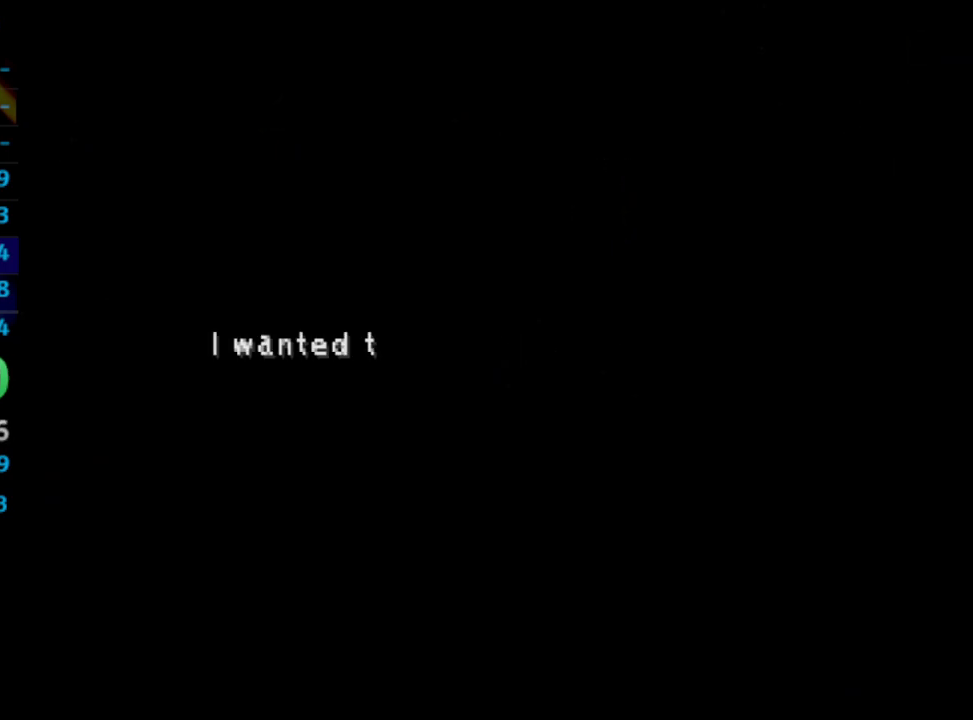
{"buttons": ["SQUARE"], "left_stick": "center", "right_stick": "center", "events": [[117, "CROSS", "down"], [133, "CROSS", "up"], [200, "CROSS", "down"], [233, "CROSS", "up"], [250, "SQUARE", "down"], [433, "CROSS", "down"], [433, "SQUARE", "up"], [483, "CROSS", "up"], [483, "SQUARE", "down"]]}
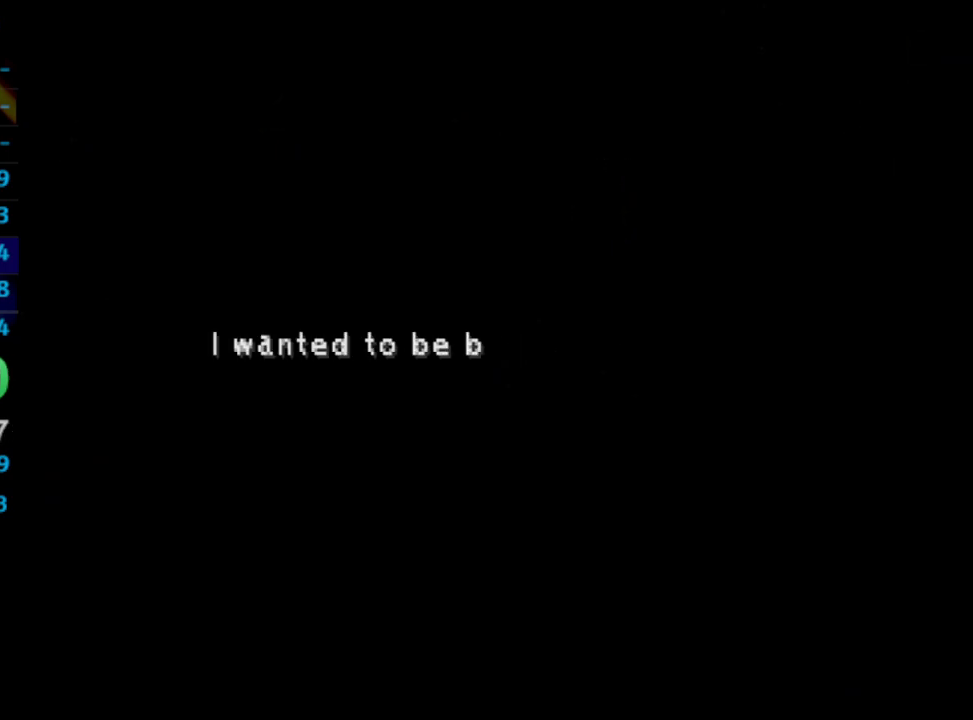
{"buttons": [], "left_stick": "center", "right_stick": "center", "events": [[50, "SQUARE", "up"], [67, "CROSS", "down"], [100, "CROSS", "up"], [167, "CROSS", "down"], [183, "CROSS", "up"], [183, "SQUARE", "down"], [317, "CROSS", "down"], [333, "SQUARE", "up"], [367, "CROSS", "up"]]}
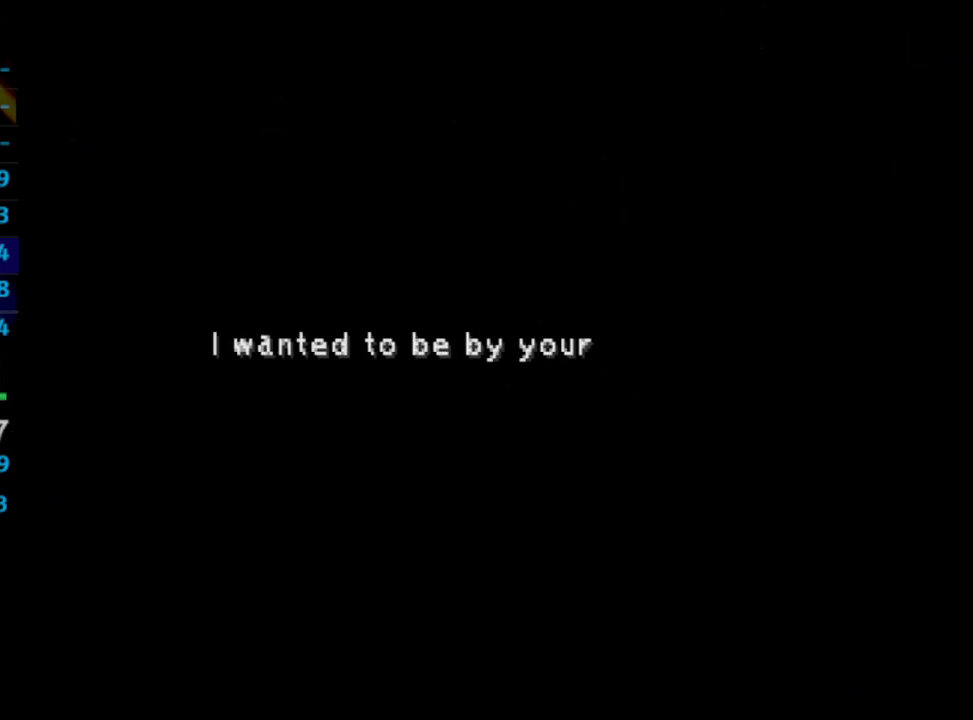
{"buttons": ["SQUARE"], "left_stick": "center", "right_stick": "center", "events": [[167, "CROSS", "down"], [167, "SQUARE", "down"], [183, "CROSS", "up"], [217, "SQUARE", "up"], [300, "CROSS", "down"], [317, "SQUARE", "down"], [333, "CROSS", "up"], [367, "SQUARE", "up"], [383, "CROSS", "down"], [417, "CROSS", "up"], [433, "SQUARE", "down"]]}
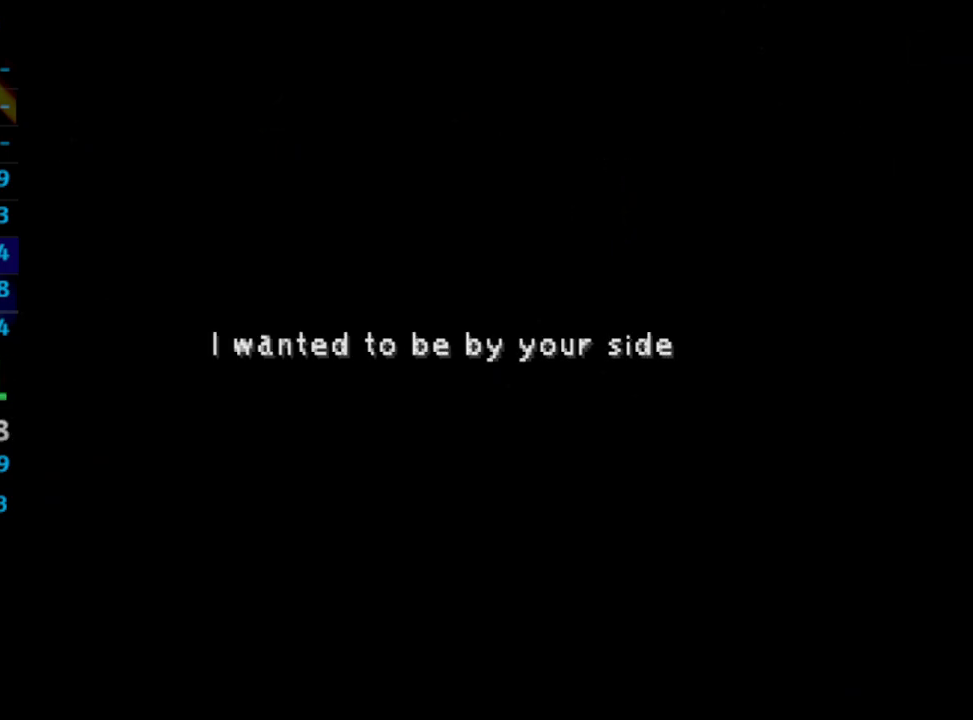
{"buttons": ["CROSS", "SQUARE"], "left_stick": "center", "right_stick": "center", "events": [[17, "CROSS", "down"], [17, "SQUARE", "up"], [67, "CROSS", "up"], [133, "CROSS", "down"], [167, "CROSS", "up"], [200, "SQUARE", "down"], [267, "CROSS", "down"], [267, "SQUARE", "up"], [300, "CROSS", "up"], [350, "CROSS", "down"], [400, "CROSS", "up"], [500, "CROSS", "down"], [500, "SQUARE", "down"]]}
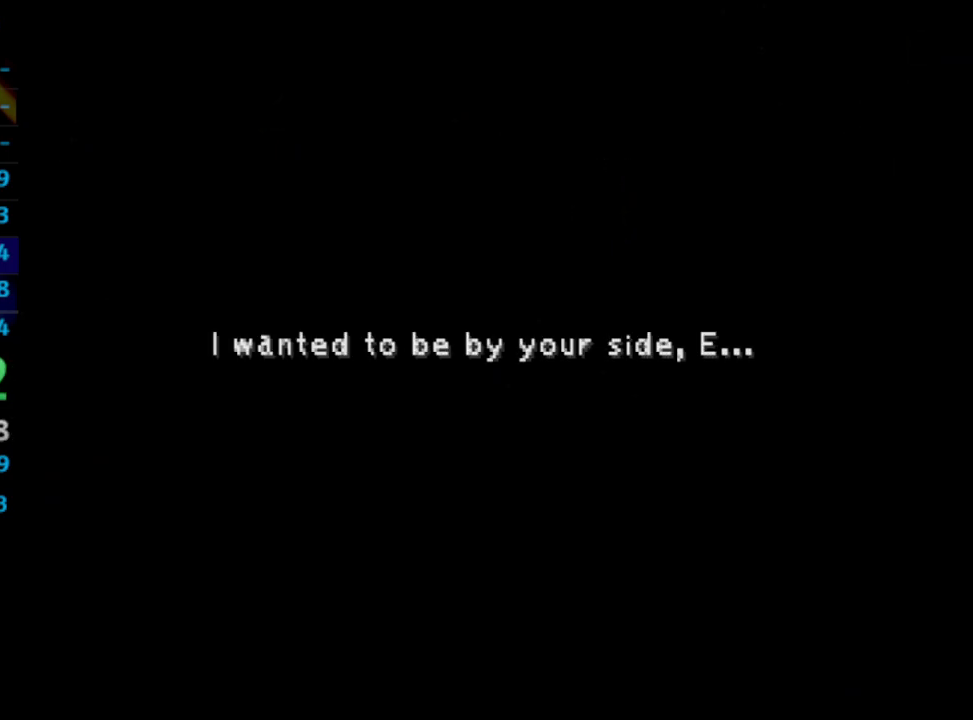
{"buttons": [], "left_stick": "center", "right_stick": "center", "events": [[50, "CROSS", "up"], [50, "SQUARE", "up"], [117, "CROSS", "down"], [117, "SQUARE", "down"], [133, "CROSS", "up"], [183, "SQUARE", "up"], [217, "CROSS", "down"], [233, "CROSS", "up"], [250, "SQUARE", "down"], [333, "SQUARE", "up"], [350, "CROSS", "down"], [383, "CROSS", "up"], [400, "SQUARE", "down"], [467, "CROSS", "down"], [467, "SQUARE", "up"], [500, "CROSS", "up"]]}
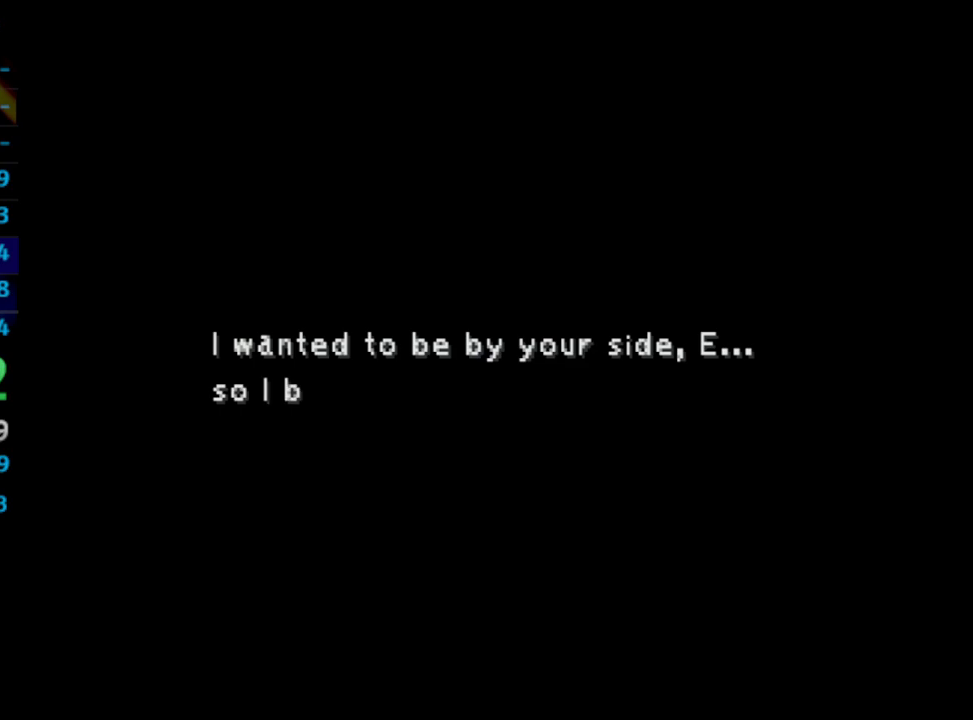
{"buttons": ["CROSS"], "left_stick": "center", "right_stick": "center", "events": [[167, "SQUARE", "down"], [233, "SQUARE", "up"], [283, "CROSS", "down"], [317, "CROSS", "up"], [417, "SQUARE", "down"], [500, "CROSS", "down"], [500, "SQUARE", "up"]]}
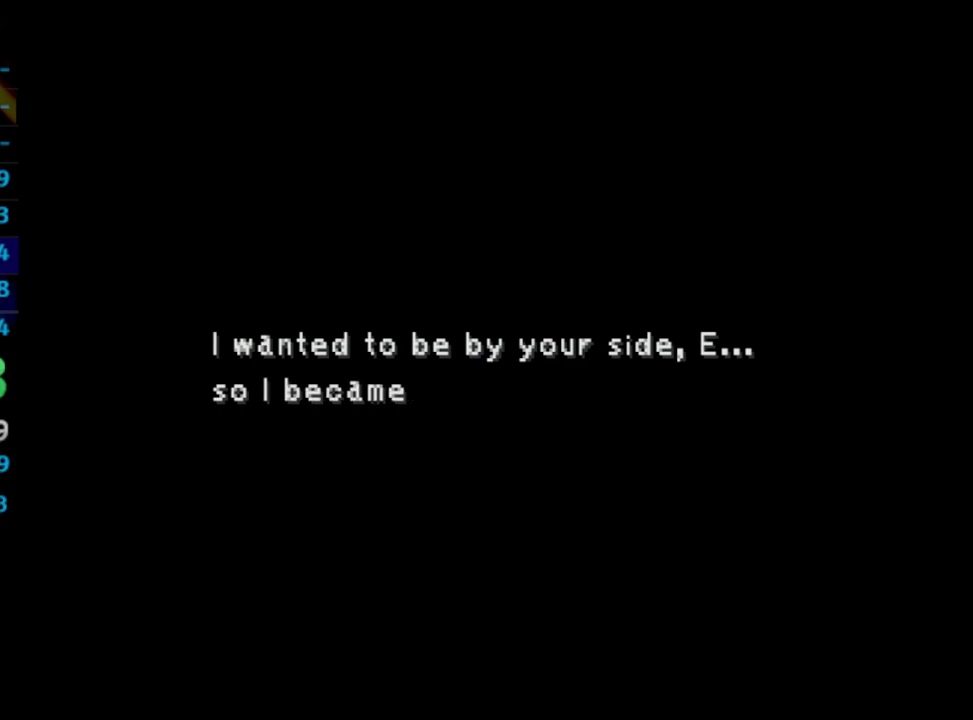
{"buttons": [], "left_stick": "center", "right_stick": "center", "events": [[33, "SQUARE", "down"], [50, "CROSS", "up"], [83, "CROSS", "down"], [100, "SQUARE", "up"], [150, "CROSS", "up"], [150, "SQUARE", "down"], [217, "SQUARE", "up"], [233, "CROSS", "down"], [267, "CROSS", "up"], [300, "SQUARE", "down"], [350, "CROSS", "down"], [350, "SQUARE", "up"], [383, "CROSS", "up"], [450, "CROSS", "down"], [500, "CROSS", "up"]]}
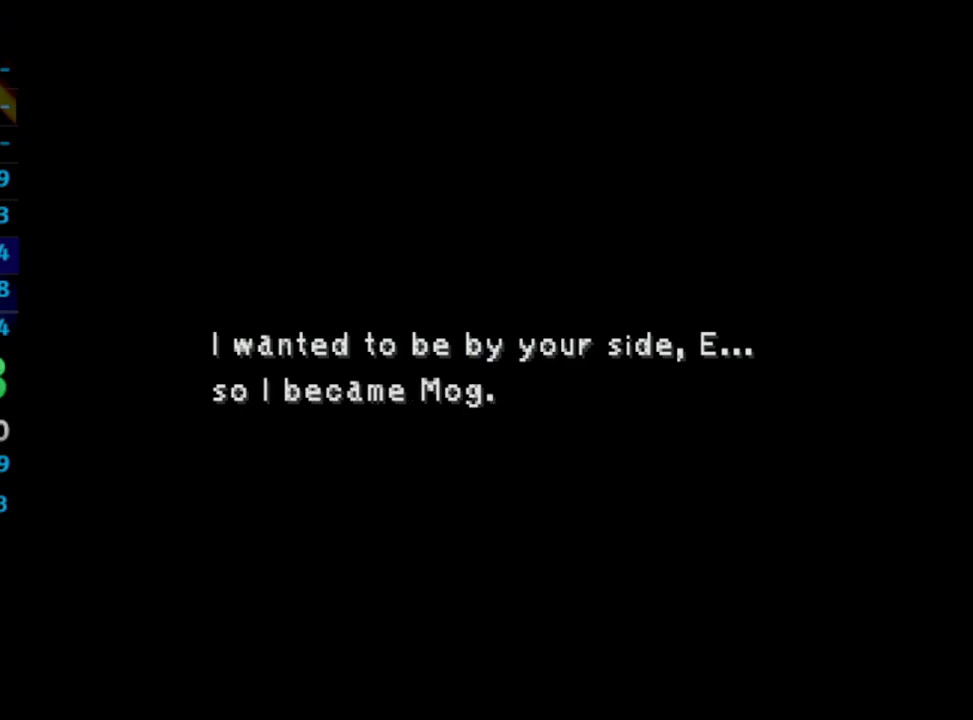
{"buttons": ["CROSS"], "left_stick": "center", "right_stick": "center", "events": [[67, "CROSS", "down"], [117, "CROSS", "up"], [167, "CROSS", "down"], [217, "CROSS", "up"], [300, "CROSS", "down"], [333, "SQUARE", "down"], [367, "CROSS", "up"], [383, "CROSS", "down"], [417, "CROSS", "up"], [467, "SQUARE", "up"], [500, "CROSS", "down"]]}
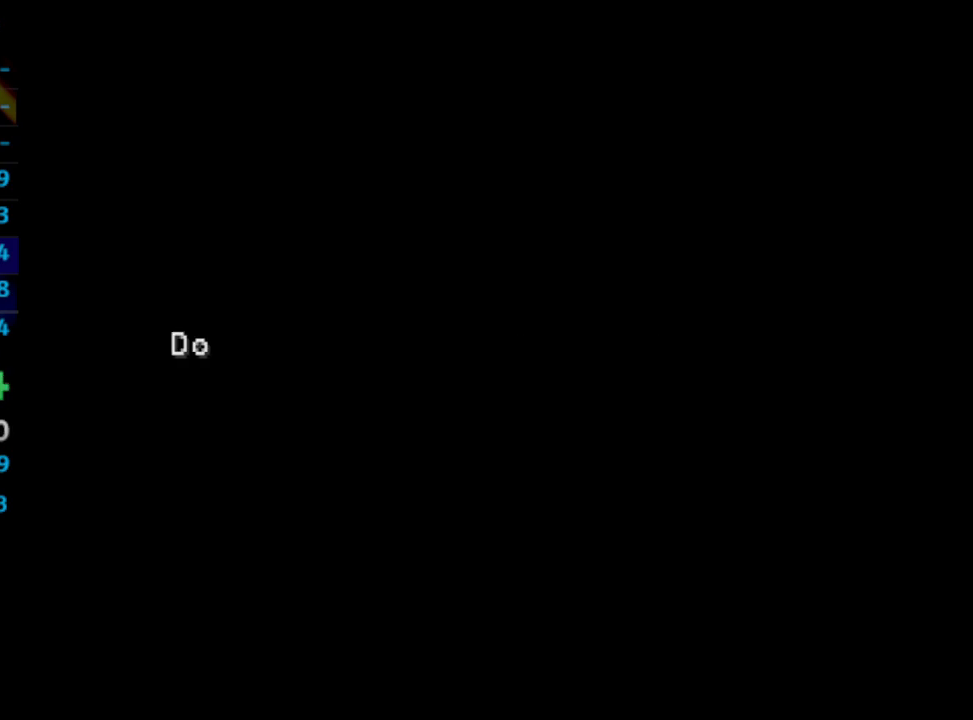
{"buttons": ["CROSS"], "left_stick": "center", "right_stick": "center", "events": [[33, "CROSS", "up"], [33, "SQUARE", "down"], [100, "SQUARE", "up"], [200, "CROSS", "down"], [267, "CROSS", "up"], [350, "CROSS", "down"], [400, "CROSS", "up"], [483, "CROSS", "down"]]}
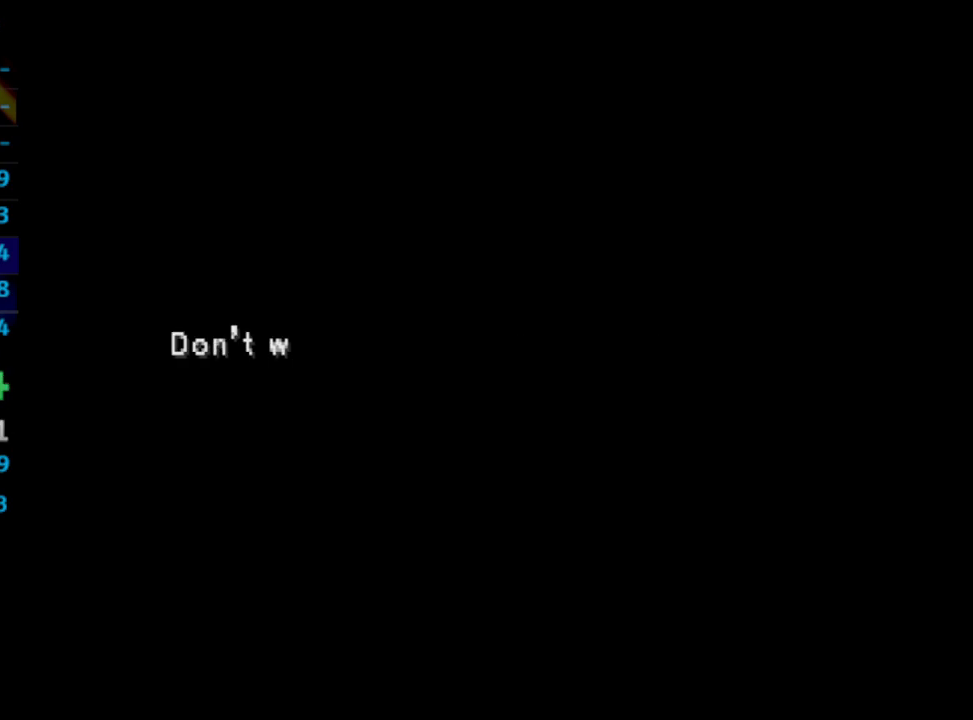
{"buttons": [], "left_stick": "center", "right_stick": "center", "events": [[83, "SQUARE", "down"], [133, "CROSS", "up"], [133, "SQUARE", "up"], [183, "CROSS", "down"], [250, "CROSS", "up"], [433, "CROSS", "down"], [450, "CROSS", "up"], [450, "SQUARE", "down"], [500, "SQUARE", "up"]]}
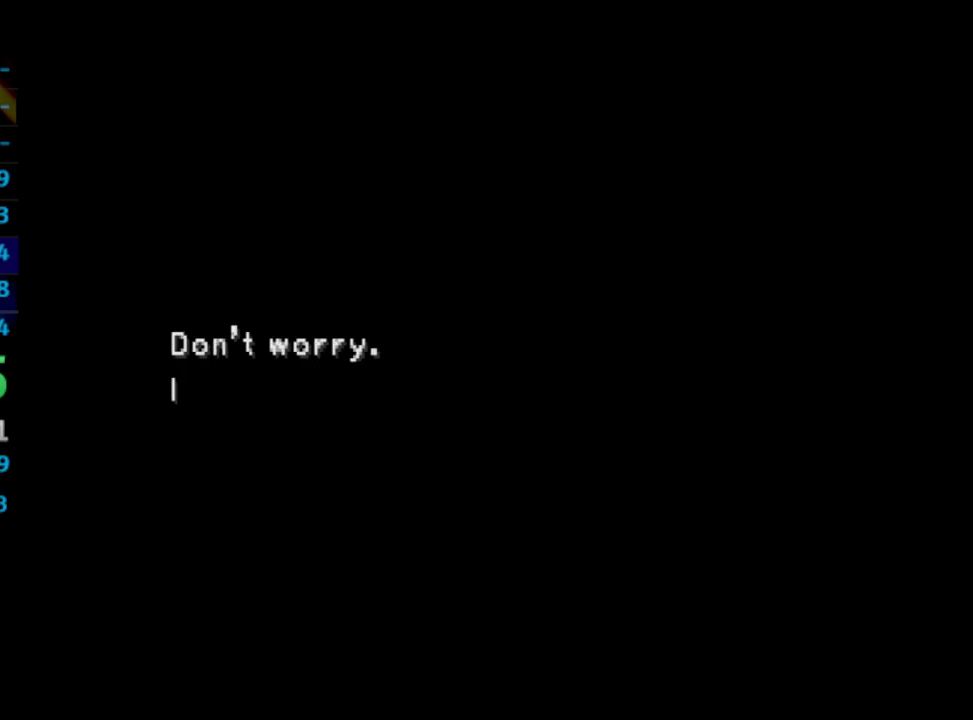
{"buttons": [], "left_stick": "center", "right_stick": "center", "events": [[33, "CROSS", "down"], [117, "CROSS", "up"], [167, "CROSS", "down"], [217, "CROSS", "up"], [217, "SQUARE", "down"], [267, "SQUARE", "up"], [317, "CROSS", "down"], [350, "CROSS", "up"], [417, "CROSS", "down"], [433, "CROSS", "up"], [433, "SQUARE", "down"], [500, "SQUARE", "up"]]}
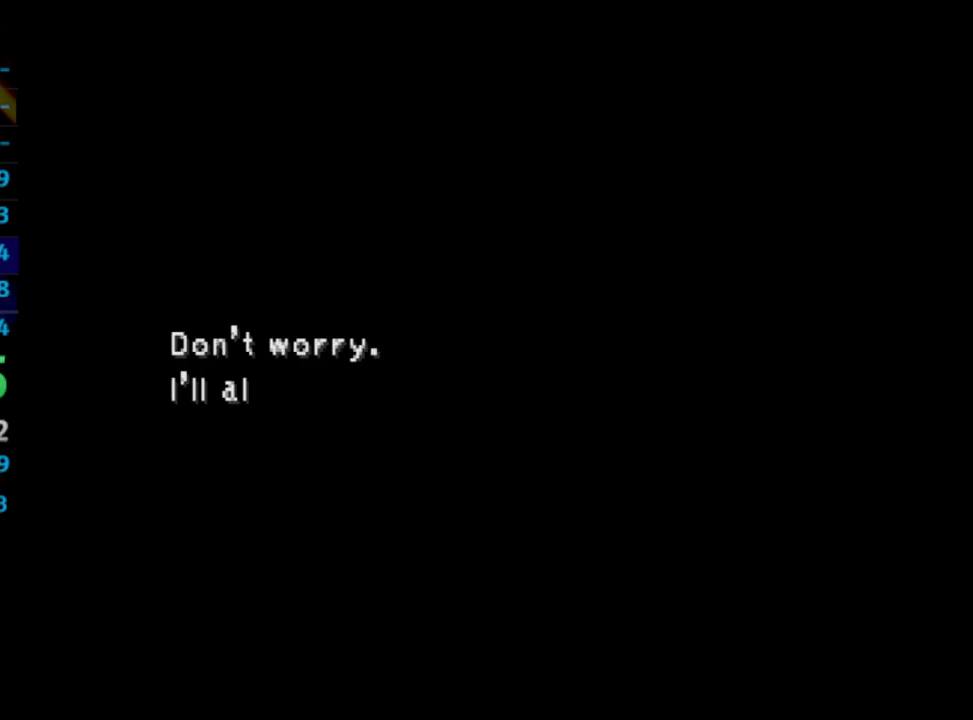
{"buttons": ["CROSS", "SQUARE", "L1"], "left_stick": "center", "right_stick": "center", "events": [[17, "CROSS", "down"], [83, "CROSS", "up"], [133, "CROSS", "down"], [167, "CROSS", "up"], [217, "CROSS", "down"], [217, "L1", "down"], [300, "CROSS", "up"], [367, "CROSS", "down"], [400, "CROSS", "up"], [433, "CROSS", "down"], [450, "SQUARE", "down"]]}
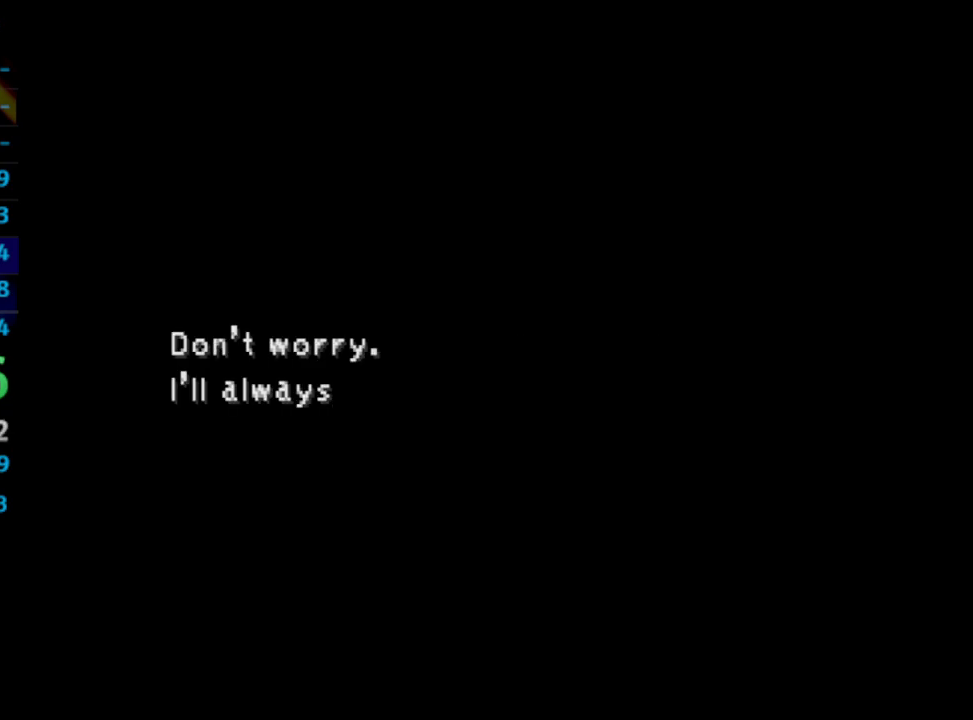
{"buttons": ["SQUARE", "L1"], "left_stick": "center", "right_stick": "center", "events": [[100, "CROSS", "up"], [100, "SQUARE", "up"], [133, "CROSS", "down"], [167, "CROSS", "up"], [217, "SQUARE", "down"], [417, "CROSS", "down"], [450, "CROSS", "up"]]}
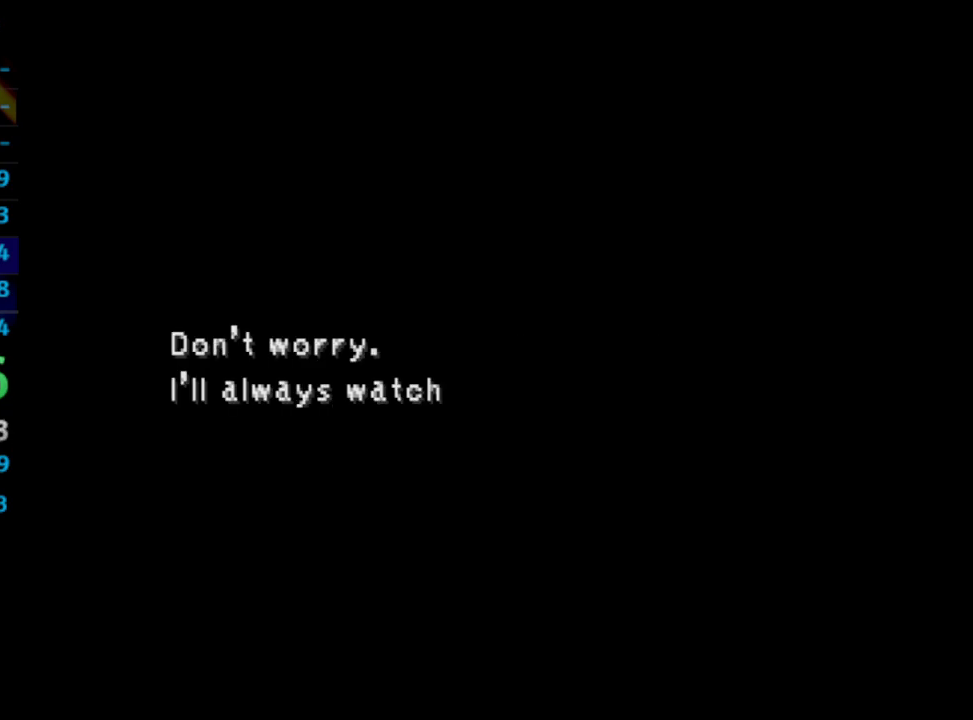
{"buttons": ["CROSS"], "left_stick": "center", "right_stick": "center", "events": [[33, "SQUARE", "up"], [50, "CROSS", "down"], [83, "CROSS", "up"], [133, "L1", "up"], [150, "CROSS", "down"], [300, "CROSS", "up"], [350, "CROSS", "down"], [400, "CROSS", "up"], [450, "CROSS", "down"]]}
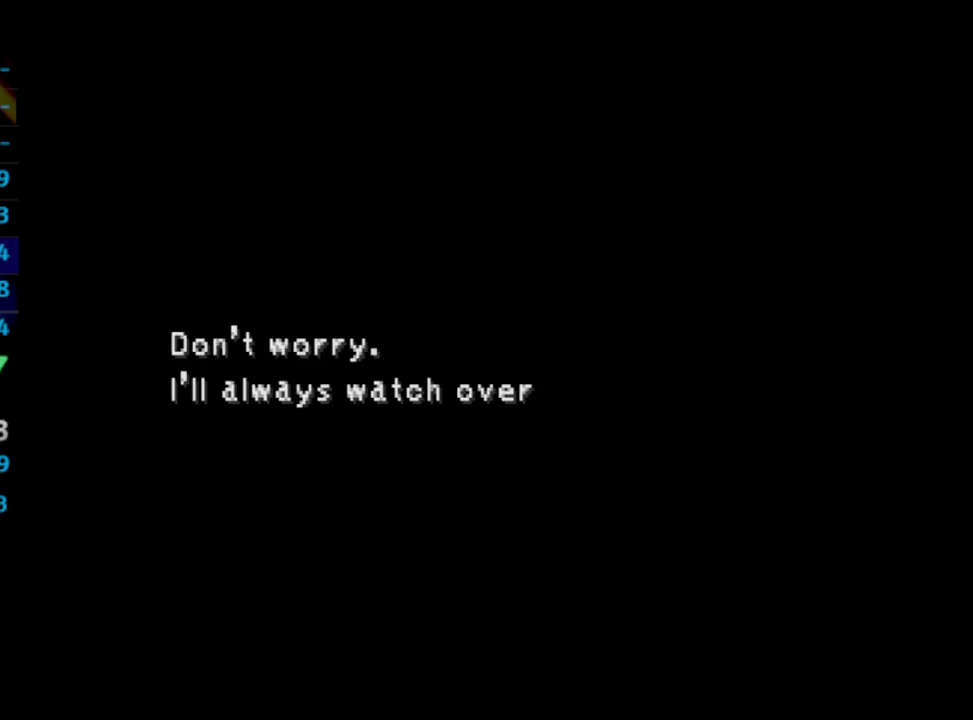
{"buttons": ["CROSS", "SQUARE", "L1"], "left_stick": "center", "right_stick": "center", "events": [[33, "L1", "down"], [50, "CROSS", "up"], [150, "CROSS", "down"], [167, "SQUARE", "down"], [183, "CROSS", "up"], [200, "SQUARE", "up"], [300, "CROSS", "down"], [300, "SQUARE", "down"], [317, "SQUARE", "up"], [350, "CROSS", "up"], [383, "SQUARE", "down"], [450, "CROSS", "down"]]}
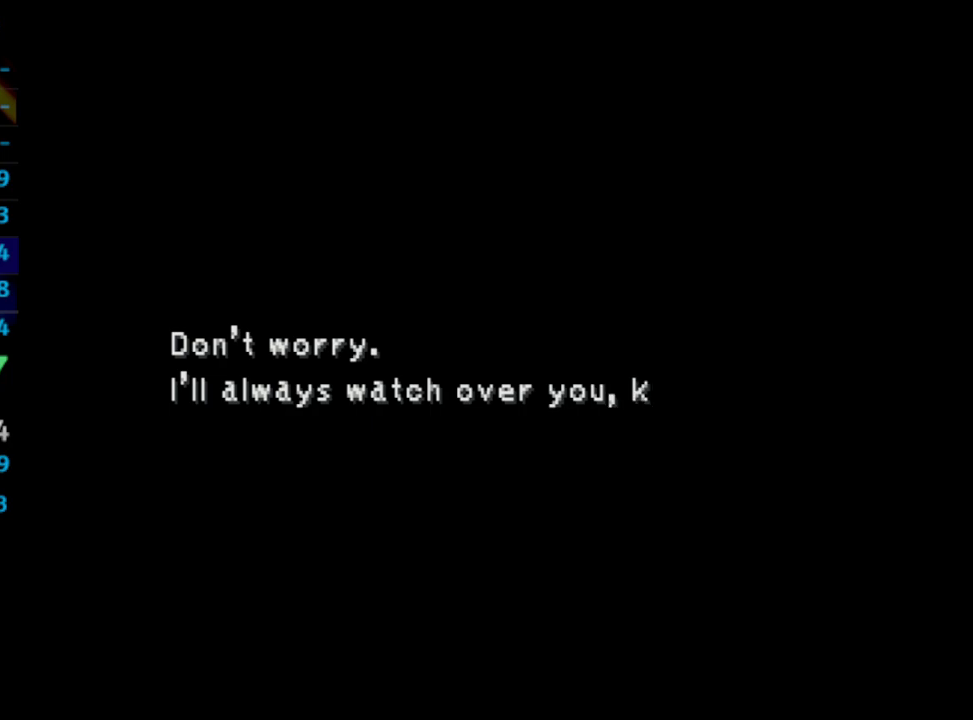
{"buttons": ["CROSS", "L1"], "left_stick": "center", "right_stick": "center", "events": [[33, "CROSS", "up"], [200, "CROSS", "down"], [233, "CROSS", "up"], [267, "SQUARE", "up"], [300, "CROSS", "down"], [350, "CROSS", "up"], [400, "CROSS", "down"], [400, "L1", "up"], [450, "CROSS", "up"], [483, "CROSS", "down"], [483, "L1", "down"]]}
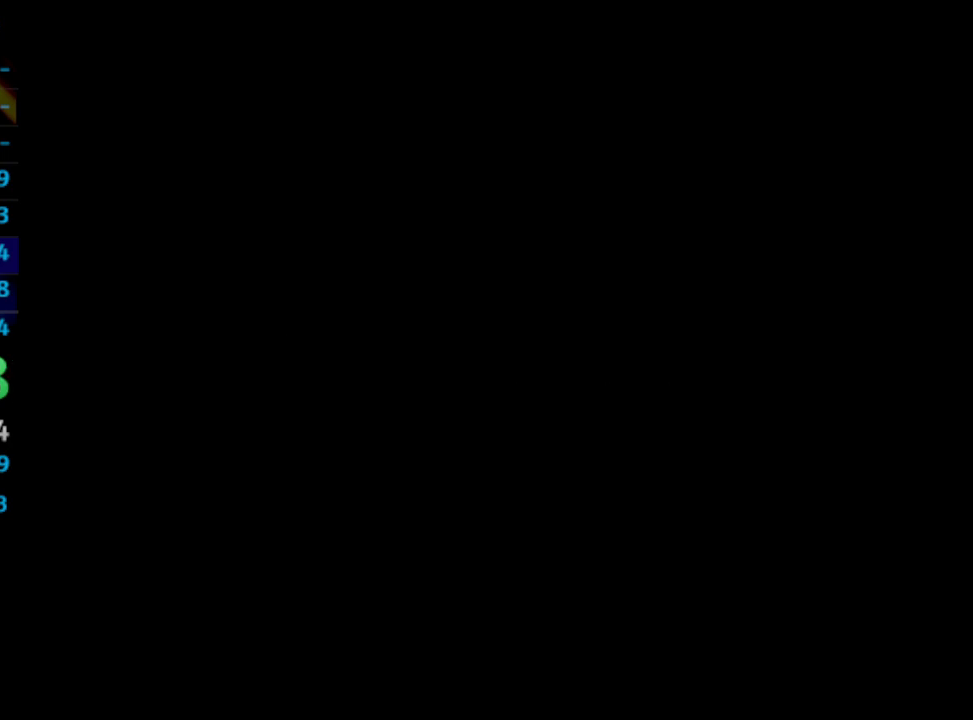
{"buttons": [], "left_stick": "center", "right_stick": "center", "events": [[17, "CROSS", "up"], [17, "SQUARE", "down"], [100, "CROSS", "down"], [117, "SQUARE", "up"], [133, "CROSS", "up"], [167, "CROSS", "down"], [217, "CROSS", "up"], [250, "CROSS", "down"], [317, "CROSS", "up"], [317, "SQUARE", "down"], [367, "L1", "up"], [367, "SQUARE", "up"], [400, "CROSS", "down"], [500, "CROSS", "up"]]}
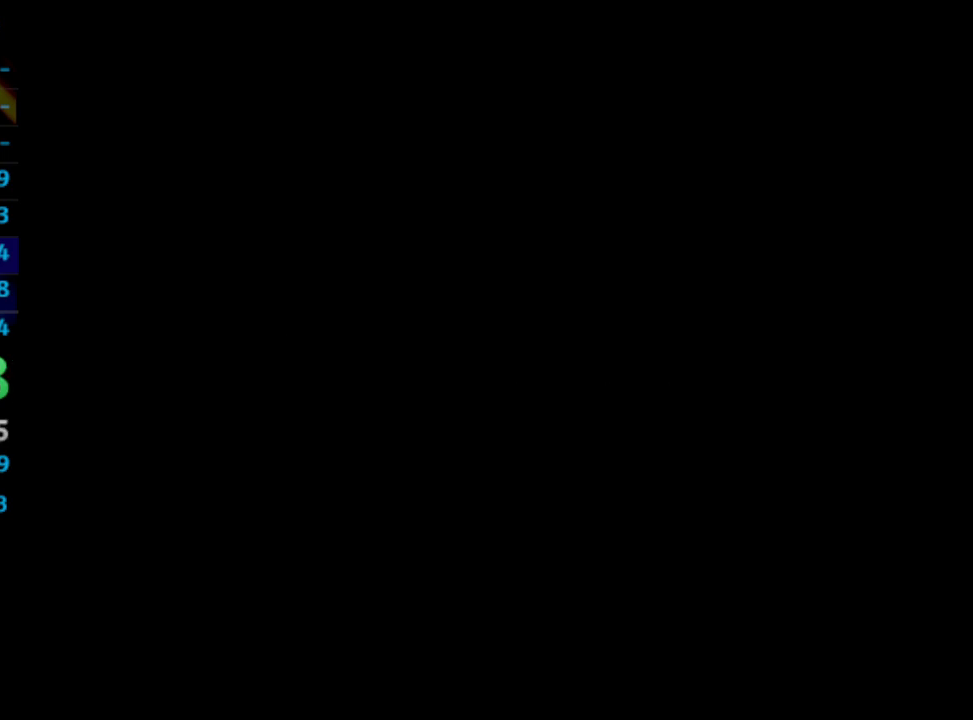
{"buttons": [], "left_stick": "center", "right_stick": "center", "events": [[200, "SQUARE", "down"], [283, "CROSS", "down"], [383, "CROSS", "up"], [500, "SQUARE", "up"]]}
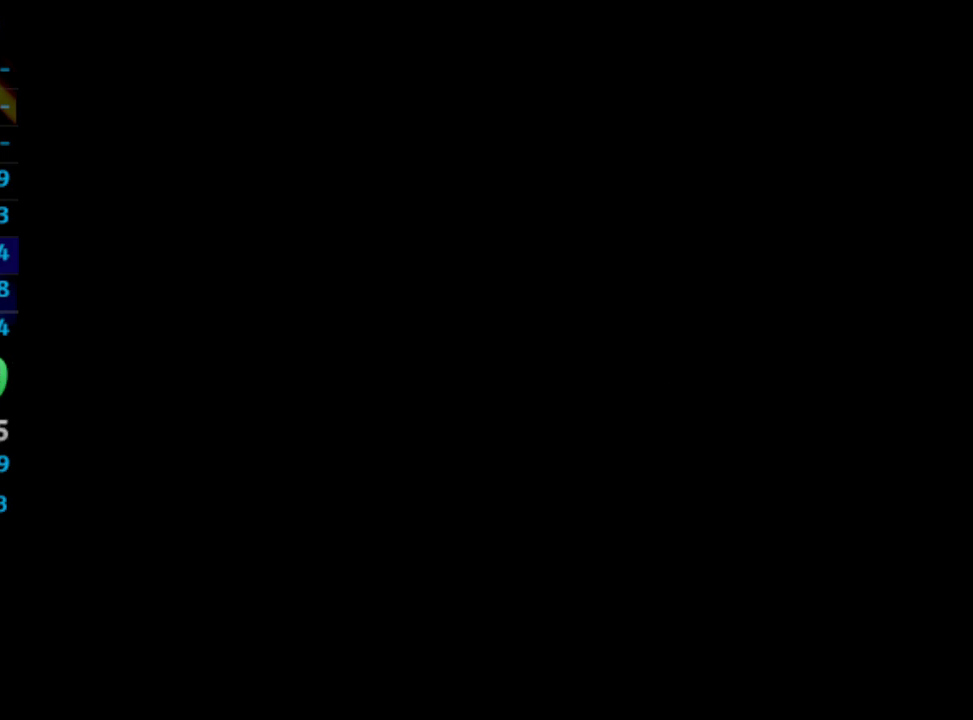
{"buttons": [], "left_stick": "center", "right_stick": "center", "events": [[183, "SQUARE", "down"], [317, "CROSS", "down"], [333, "CROSS", "up"], [383, "CROSS", "down"], [467, "SQUARE", "up"], [500, "CROSS", "up"]]}
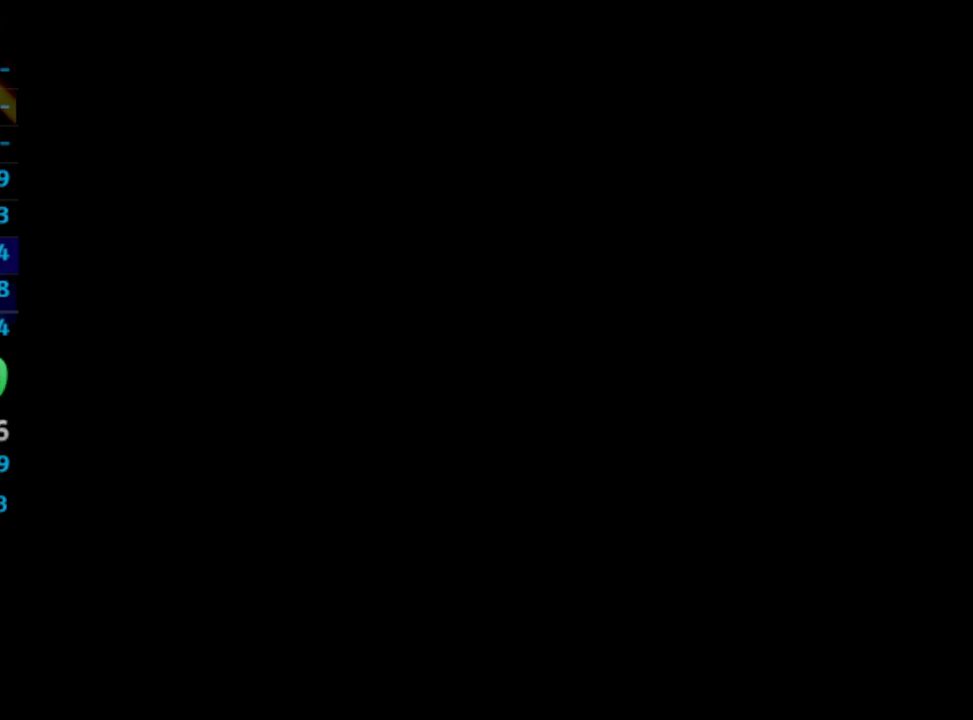
{"buttons": ["CROSS"], "left_stick": "center", "right_stick": "center", "events": [[100, "CROSS", "down"], [133, "CROSS", "up"], [317, "CROSS", "down"], [367, "CROSS", "up"], [367, "SQUARE", "down"], [483, "SQUARE", "up"], [500, "CROSS", "down"]]}
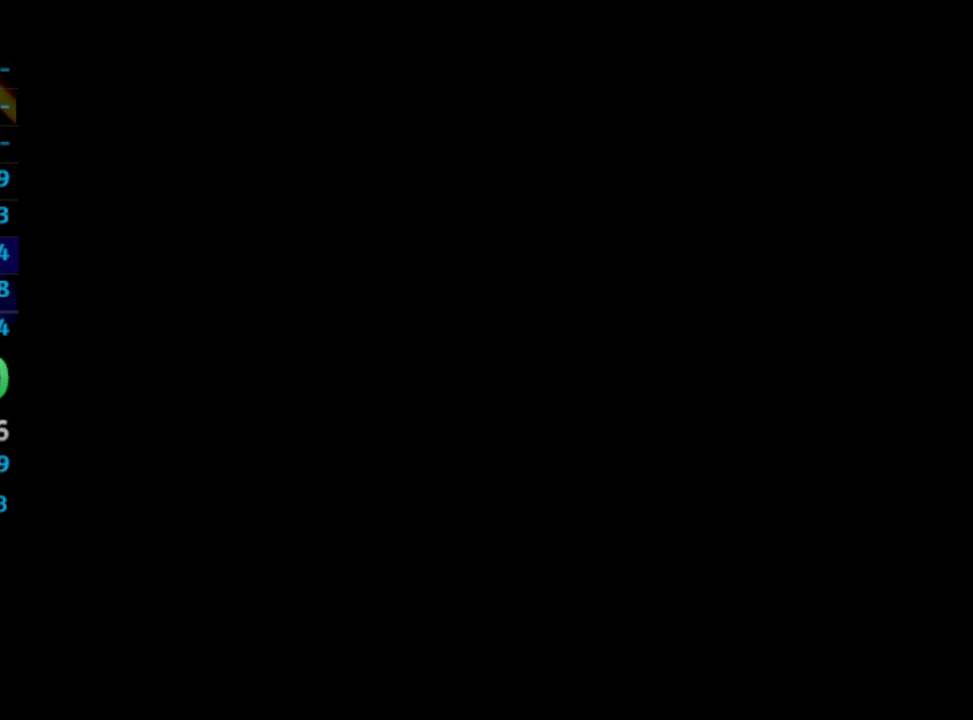
{"buttons": ["CROSS", "SQUARE"], "left_stick": "center", "right_stick": "center", "events": [[83, "CROSS", "up"], [117, "SQUARE", "down"], [167, "SQUARE", "up"], [233, "SQUARE", "down"], [283, "CROSS", "down"], [300, "SQUARE", "up"], [367, "CROSS", "up"], [483, "SQUARE", "down"], [500, "CROSS", "down"]]}
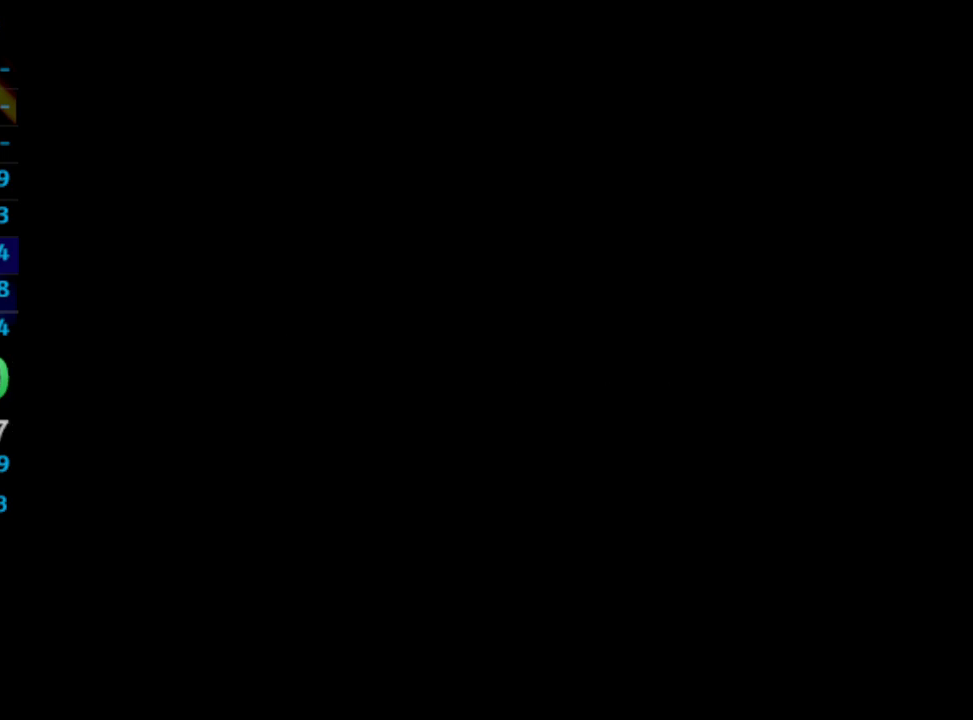
{"buttons": ["CROSS"], "left_stick": "center", "right_stick": "center", "events": [[17, "SQUARE", "up"], [50, "CROSS", "up"], [117, "CROSS", "down"], [150, "CROSS", "up"], [183, "SQUARE", "down"], [233, "SQUARE", "up"], [317, "SQUARE", "down"], [400, "CROSS", "down"], [417, "SQUARE", "up"]]}
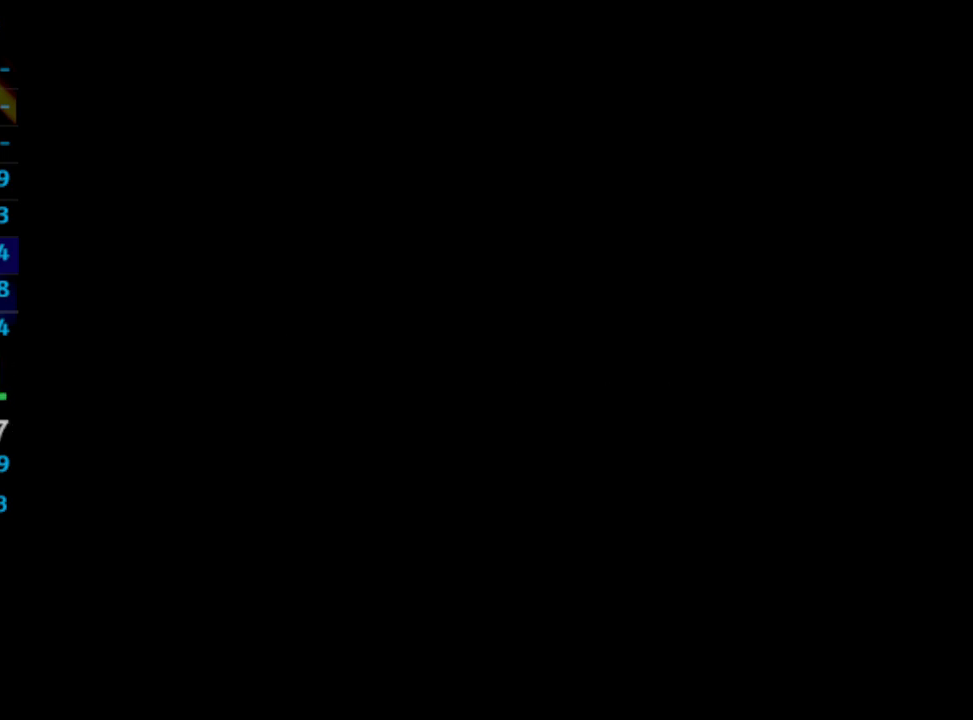
{"buttons": [], "left_stick": "center", "right_stick": "center", "events": [[17, "CROSS", "up"], [167, "CROSS", "down"], [250, "CROSS", "up"], [250, "SQUARE", "down"], [283, "CROSS", "down"], [317, "SQUARE", "up"], [400, "CROSS", "up"], [417, "SQUARE", "down"], [467, "SQUARE", "up"]]}
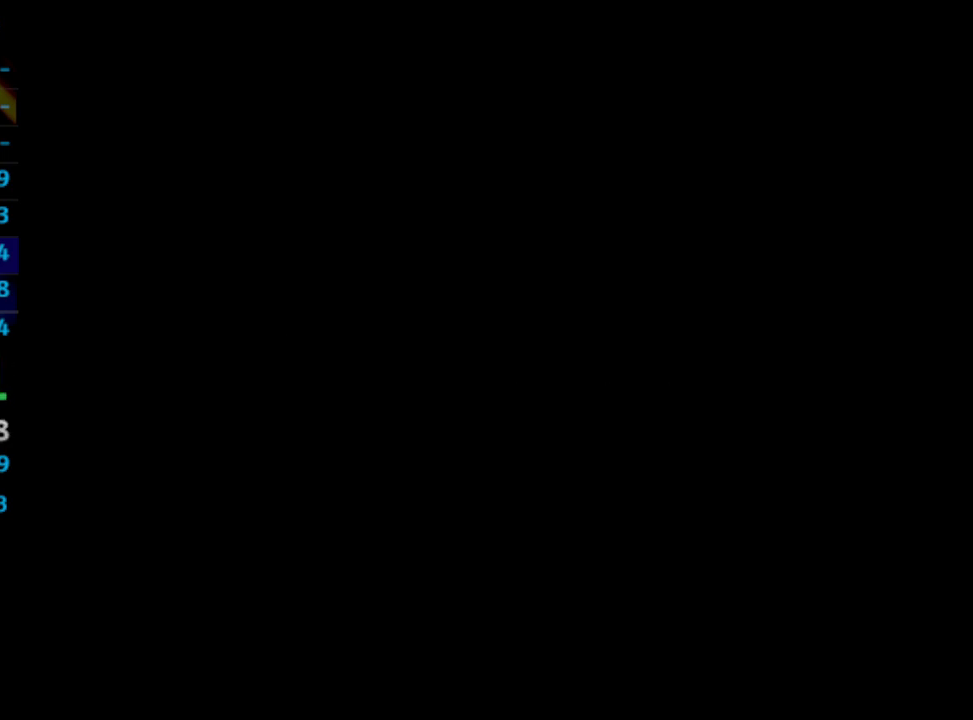
{"buttons": ["CROSS"], "left_stick": "center", "right_stick": "center", "events": [[67, "SQUARE", "down"], [133, "SQUARE", "up"], [167, "CROSS", "down"], [233, "CROSS", "up"], [267, "SQUARE", "down"], [433, "CROSS", "down"], [450, "SQUARE", "up"]]}
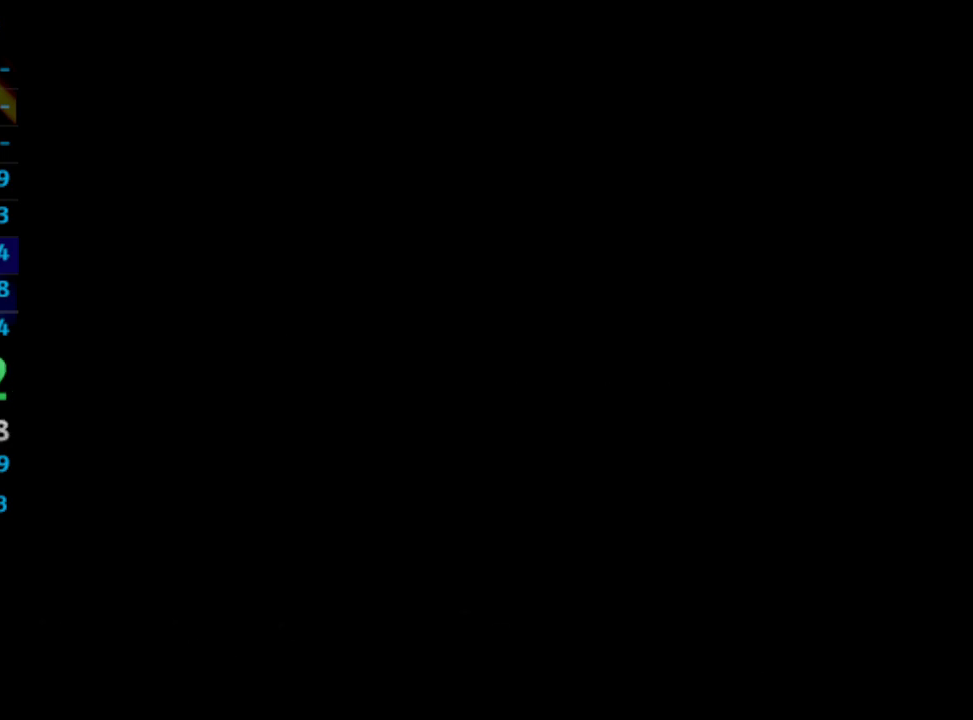
{"buttons": [], "left_stick": "center", "right_stick": "center", "events": [[50, "CROSS", "up"], [67, "SQUARE", "down"], [133, "CROSS", "down"], [150, "SQUARE", "up"], [183, "CROSS", "up"], [200, "SQUARE", "down"], [283, "CROSS", "down"], [283, "SQUARE", "up"], [300, "CROSS", "up"], [350, "SQUARE", "down"], [400, "CROSS", "down"], [417, "SQUARE", "up"], [500, "CROSS", "up"]]}
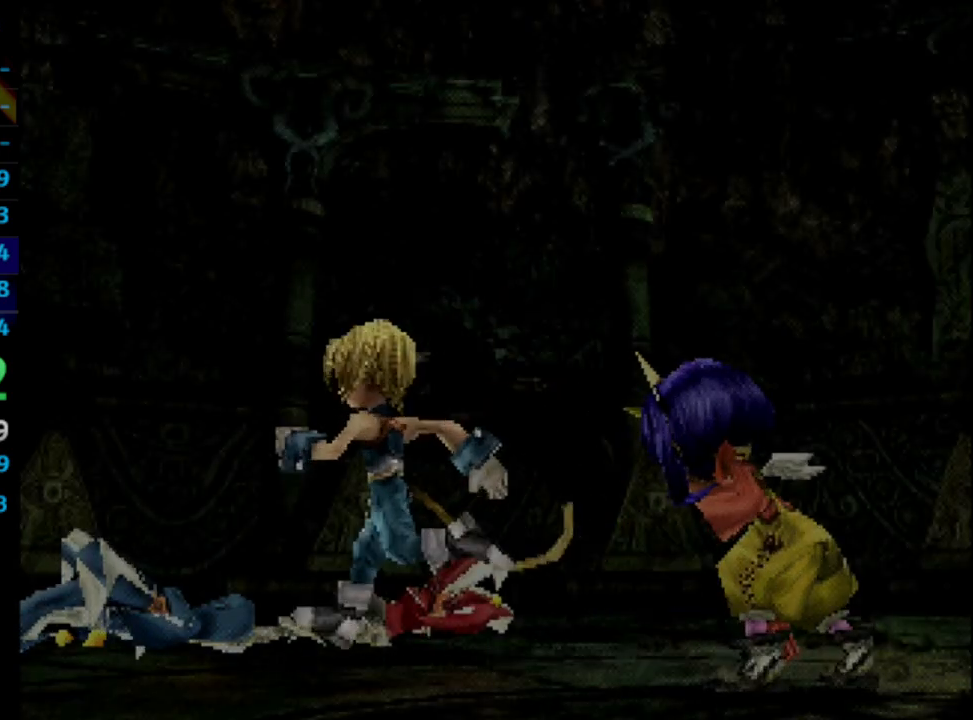
{"buttons": ["SQUARE"], "left_stick": "center", "right_stick": "center", "events": [[83, "SQUARE", "down"], [150, "SQUARE", "up"], [267, "SQUARE", "down"], [333, "SQUARE", "up"], [383, "SQUARE", "down"], [417, "CROSS", "down"], [417, "SQUARE", "up"], [467, "CROSS", "up"], [483, "SQUARE", "down"]]}
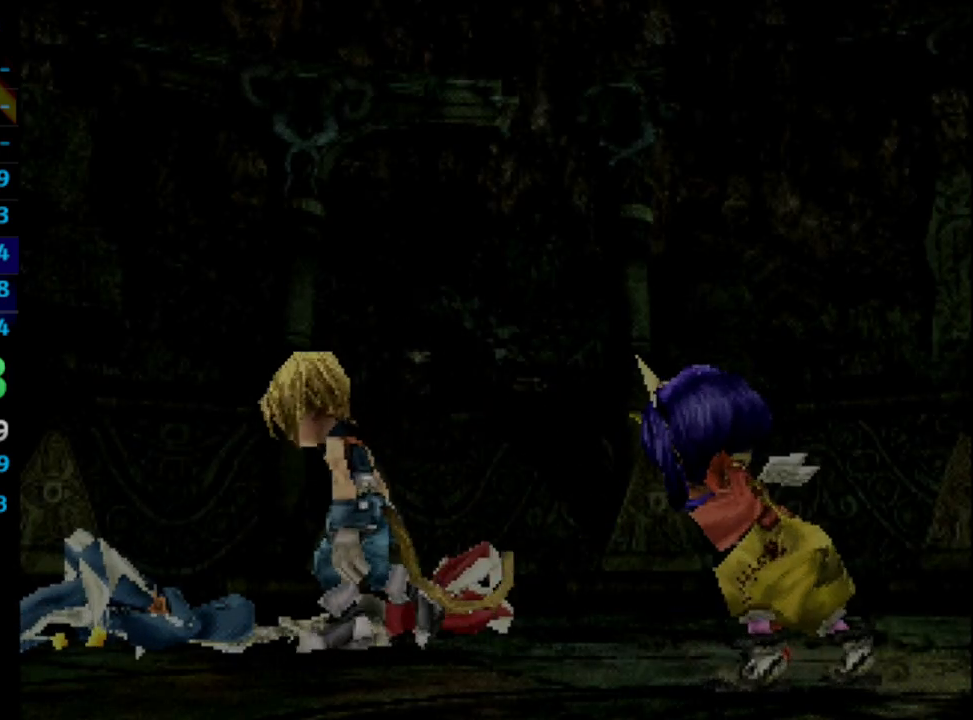
{"buttons": ["CROSS"], "left_stick": "center", "right_stick": "center", "events": [[67, "SQUARE", "up"], [133, "CROSS", "down"], [133, "SQUARE", "down"], [150, "SQUARE", "up"], [200, "SQUARE", "down"], [267, "SQUARE", "up"], [333, "CROSS", "up"], [400, "CROSS", "down"], [433, "CROSS", "up"], [450, "CROSS", "down"]]}